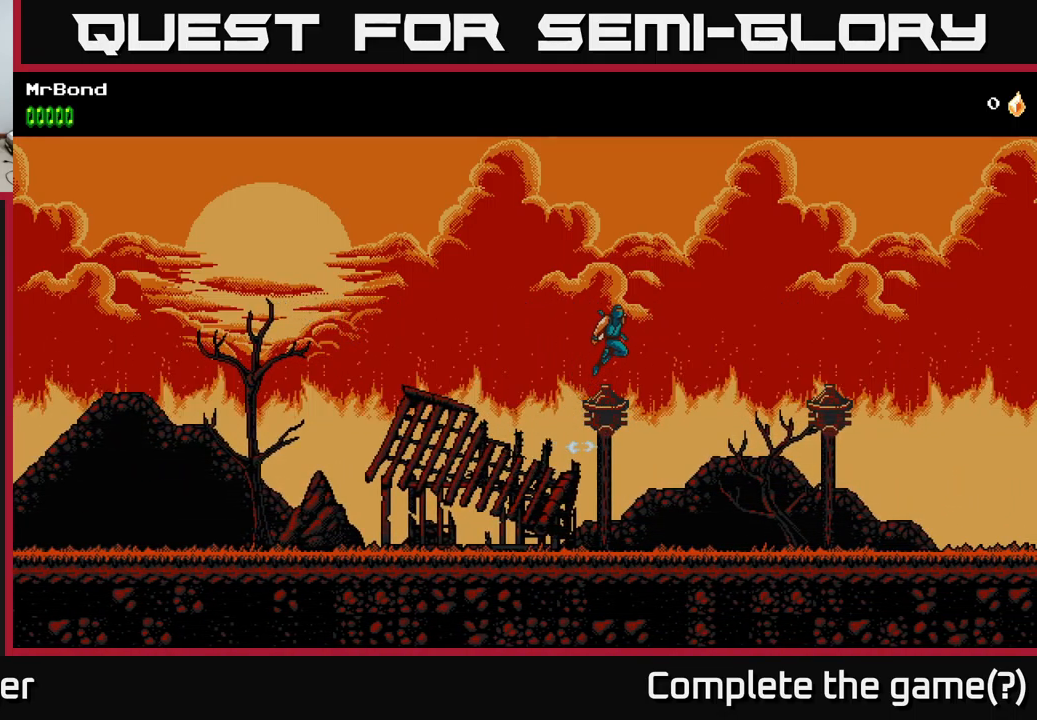
Gameplay with a controller (Xbox layout); each line is a JSON object with the inputs held at the frame after it. "events" lists button and stick changes between this image and that frame as [ms after this image, input, new state], when the widget could be followed in between.
{"buttons": ["DPAD_RIGHT"], "left_stick": "center", "right_stick": "center", "events": [[134, "A", "up"]]}
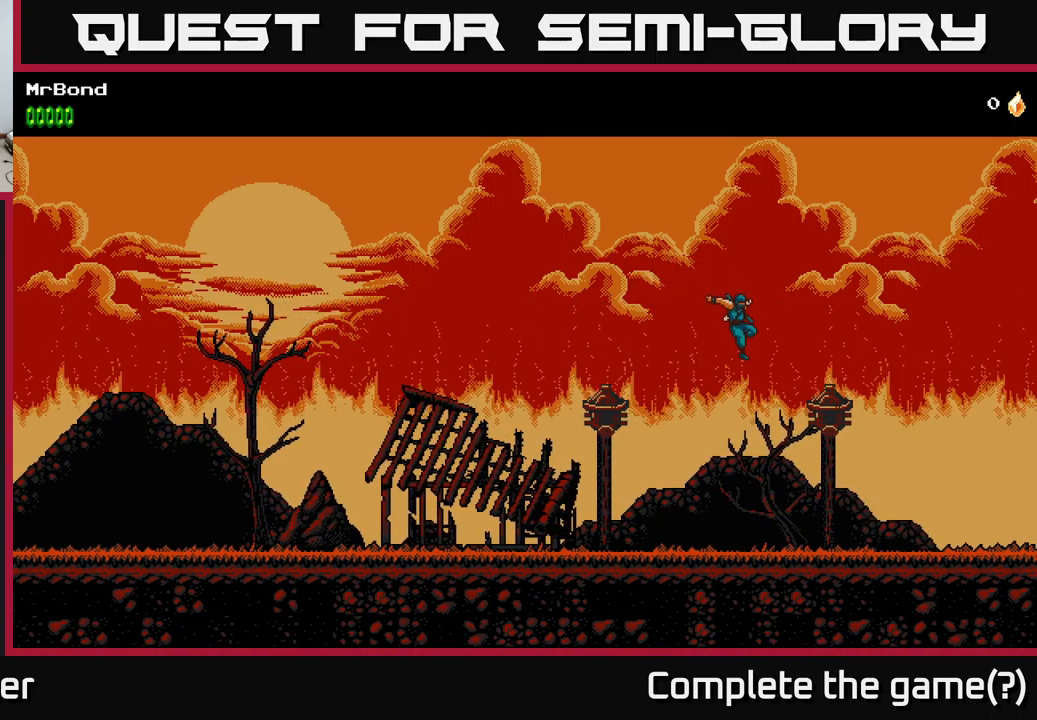
{"buttons": ["A", "DPAD_RIGHT"], "left_stick": "center", "right_stick": "center", "events": [[117, "X", "down"], [300, "A", "down"], [317, "X", "up"]]}
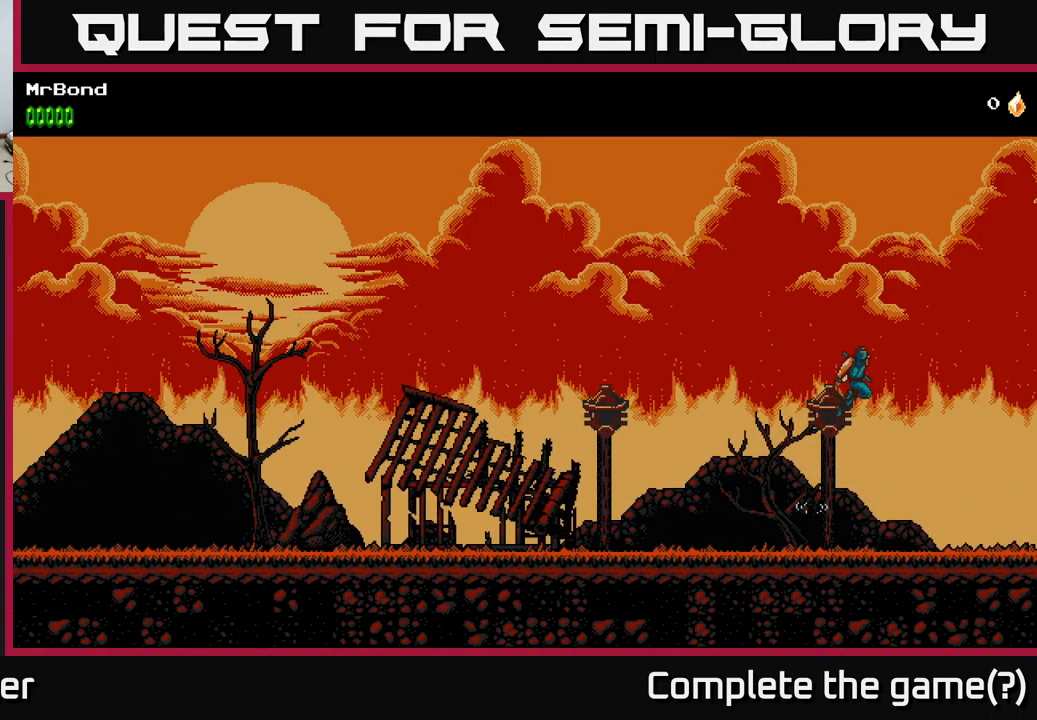
{"buttons": ["A", "DPAD_RIGHT"], "left_stick": "center", "right_stick": "center", "events": [[150, "A", "up"], [284, "A", "down"]]}
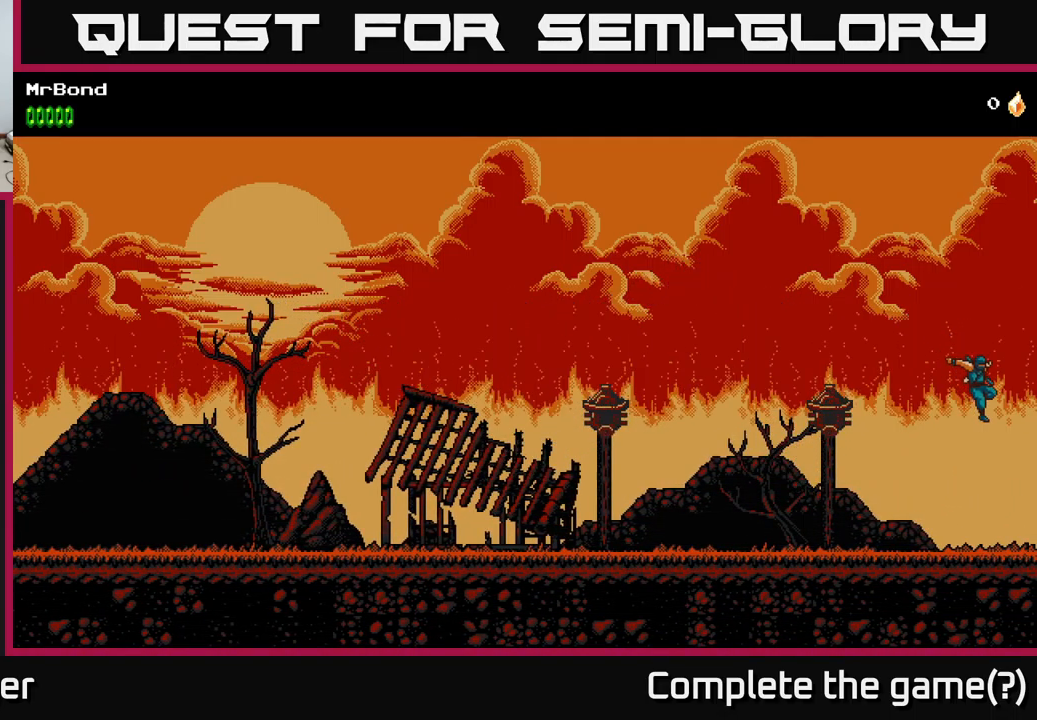
{"buttons": ["DPAD_RIGHT"], "left_stick": "center", "right_stick": "center", "events": [[250, "A", "up"]]}
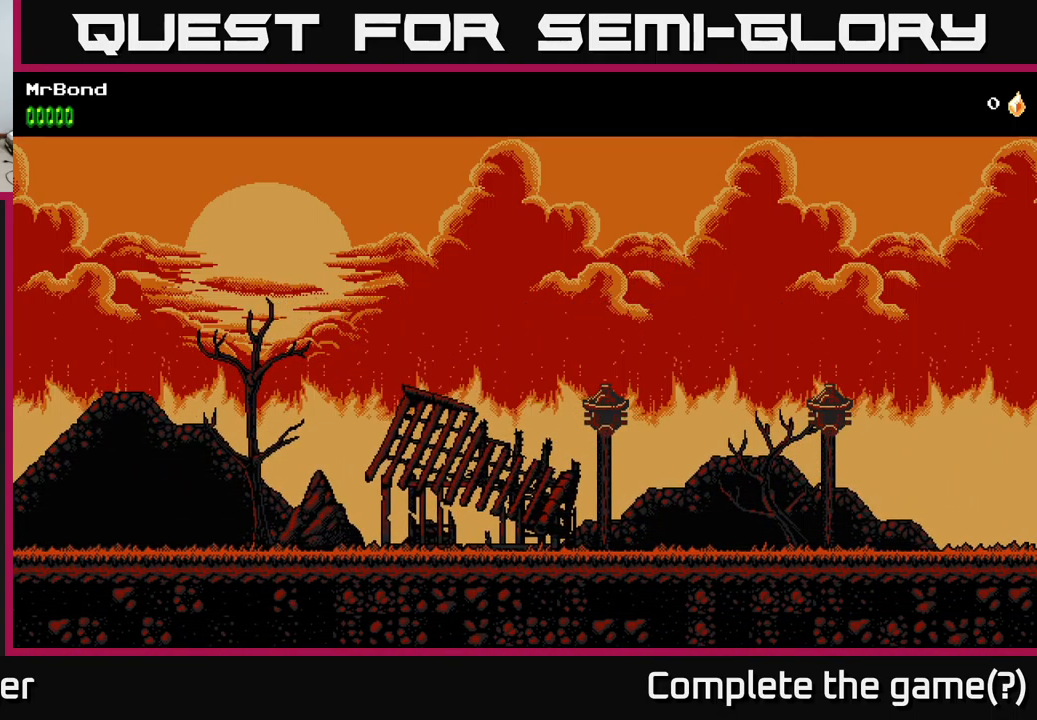
{"buttons": ["DPAD_RIGHT"], "left_stick": "center", "right_stick": "center", "events": []}
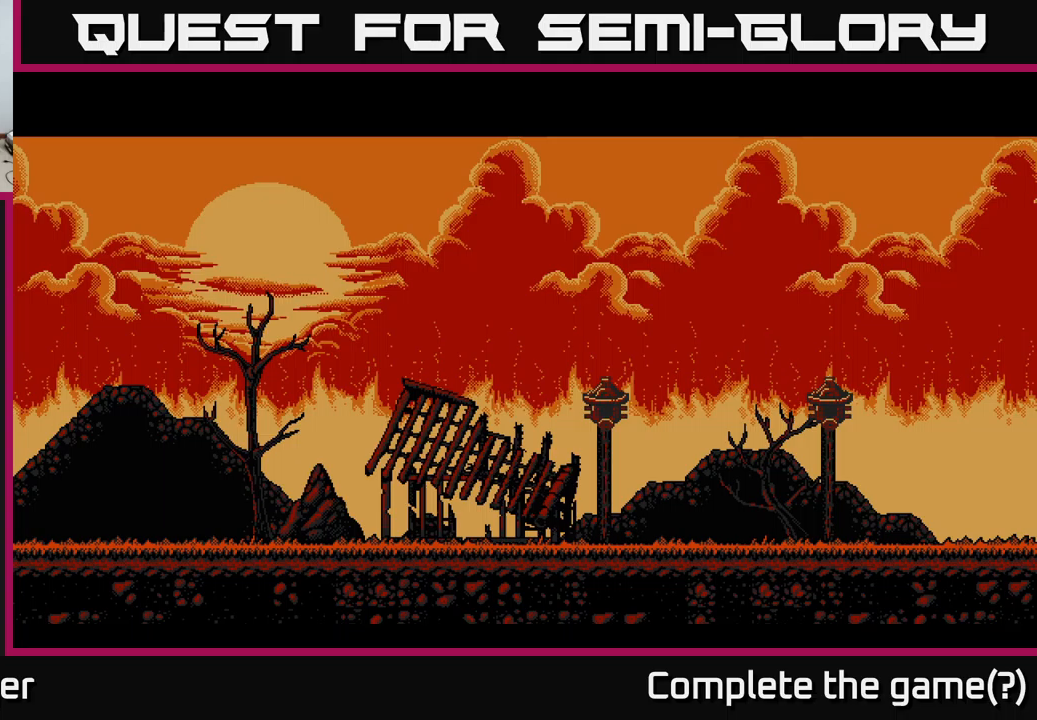
{"buttons": [], "left_stick": "center", "right_stick": "center", "events": [[467, "DPAD_RIGHT", "up"]]}
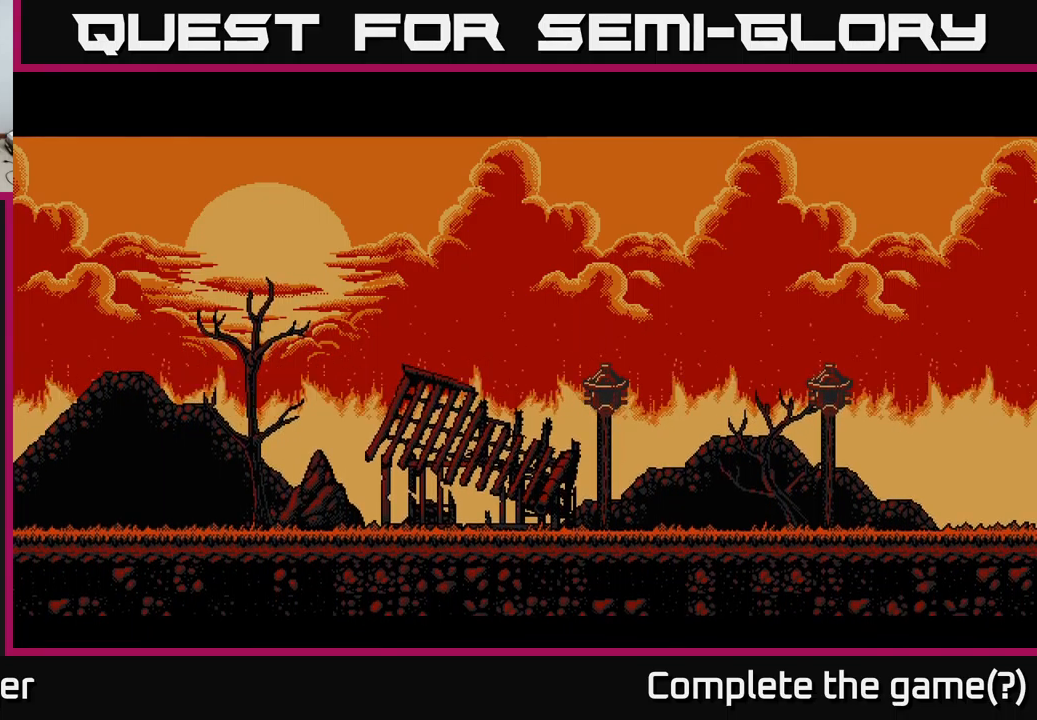
{"buttons": [], "left_stick": "center", "right_stick": "center", "events": [[217, "DPAD_RIGHT", "down"], [450, "DPAD_RIGHT", "up"]]}
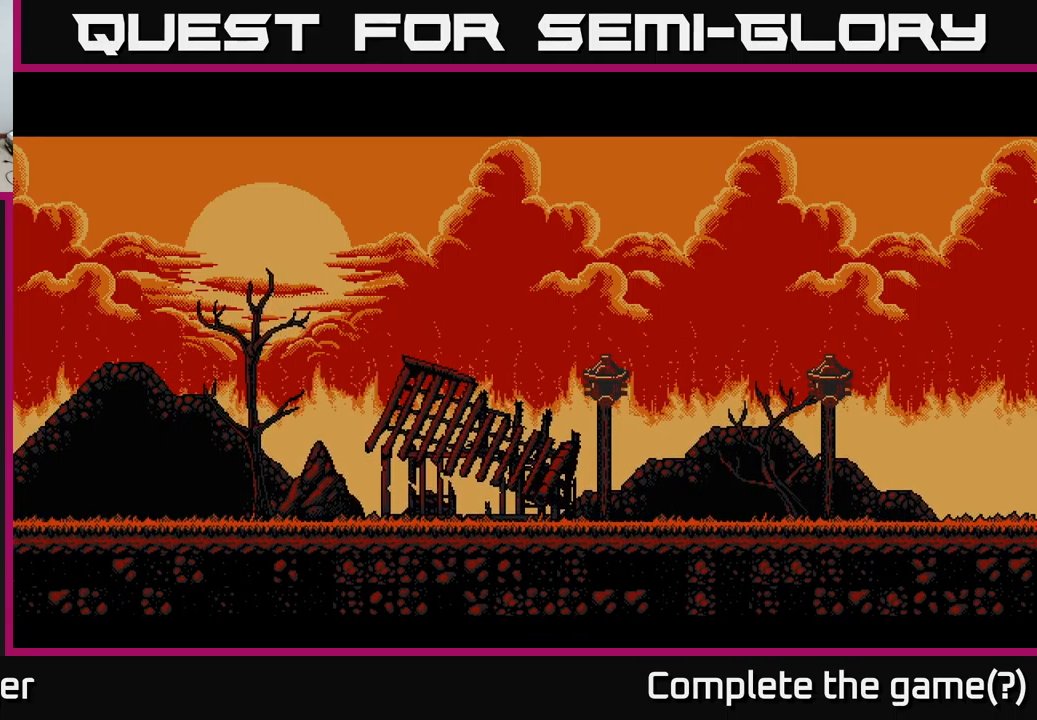
{"buttons": [], "left_stick": "center", "right_stick": "center", "events": []}
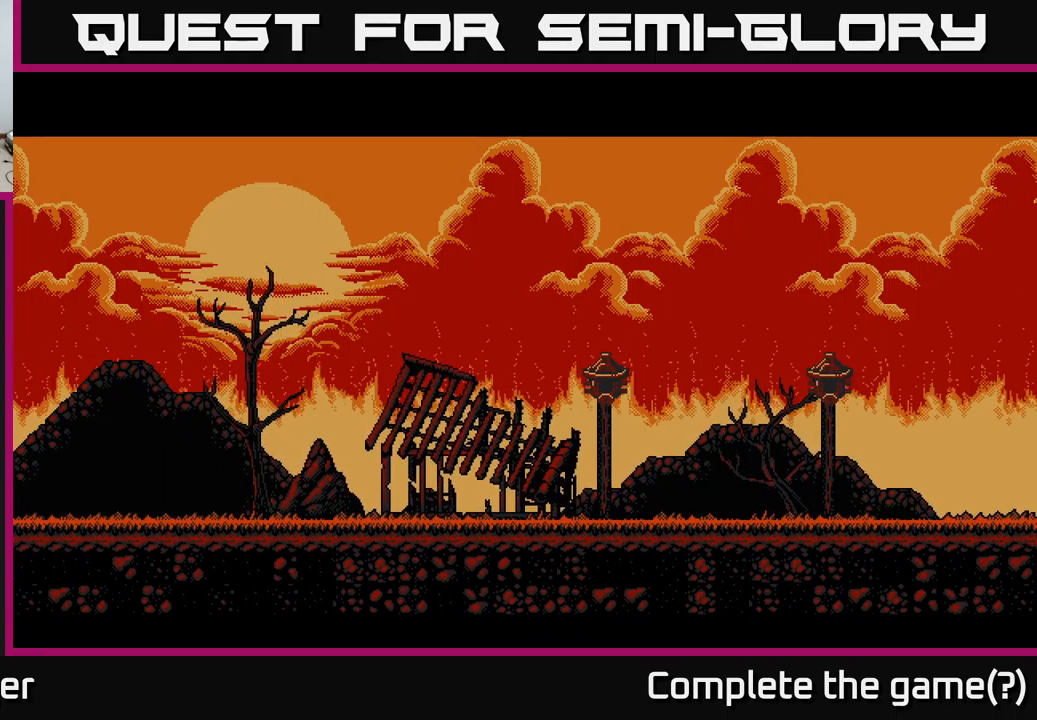
{"buttons": [], "left_stick": "center", "right_stick": "center", "events": []}
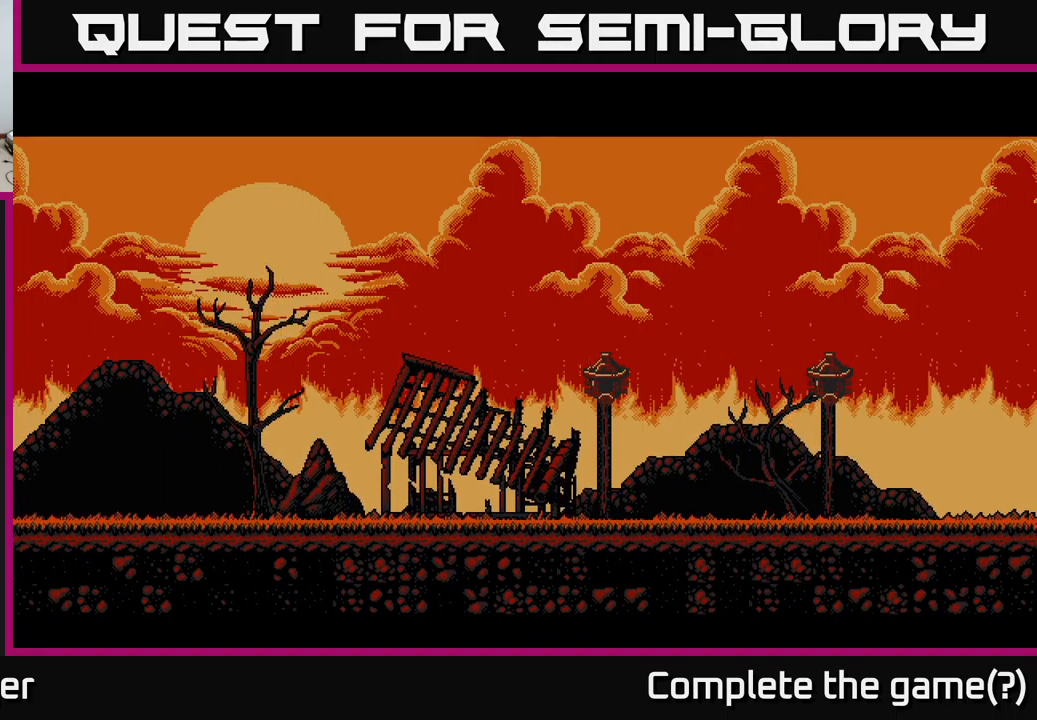
{"buttons": [], "left_stick": "center", "right_stick": "center", "events": []}
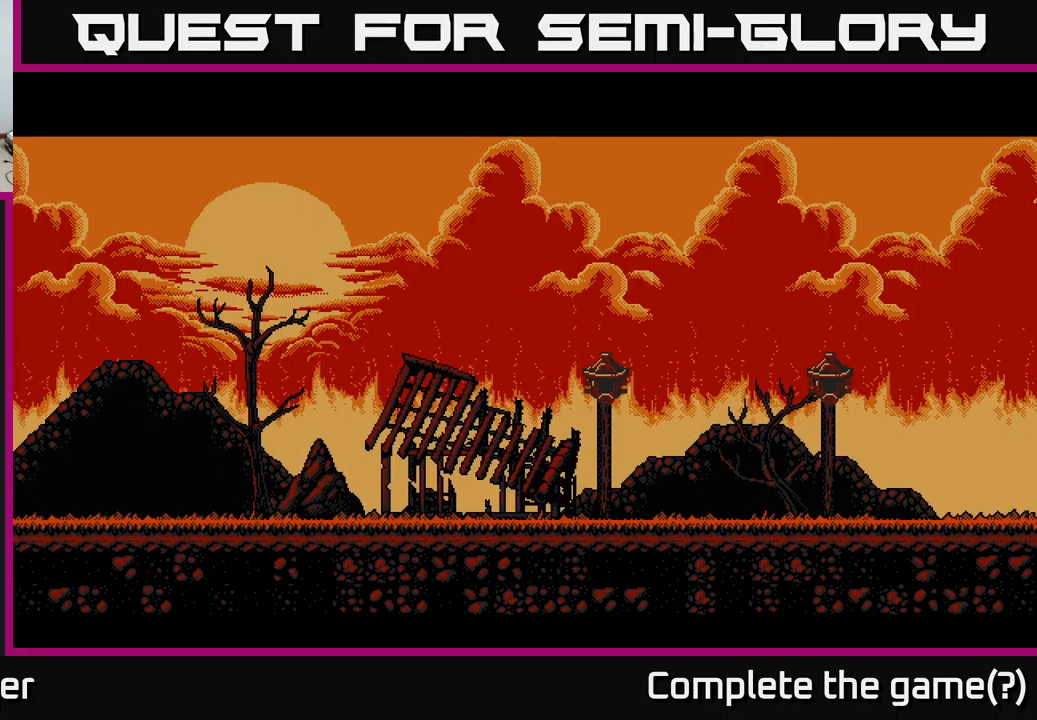
{"buttons": [], "left_stick": "center", "right_stick": "center", "events": [[233, "DPAD_RIGHT", "down"], [467, "DPAD_RIGHT", "up"]]}
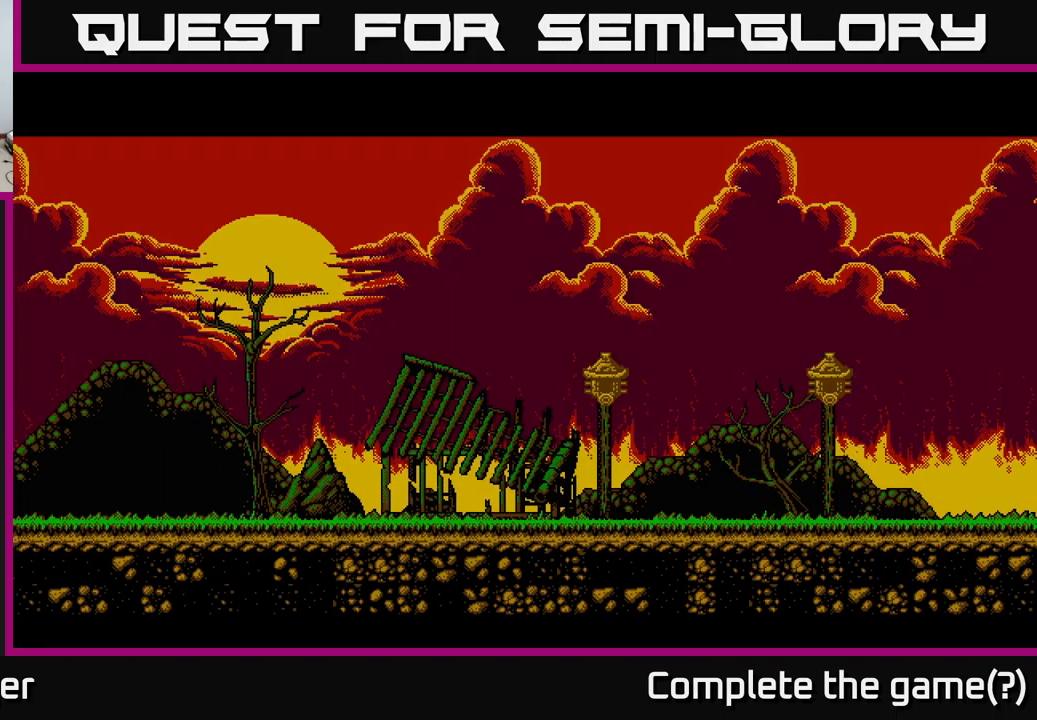
{"buttons": [], "left_stick": "center", "right_stick": "center", "events": []}
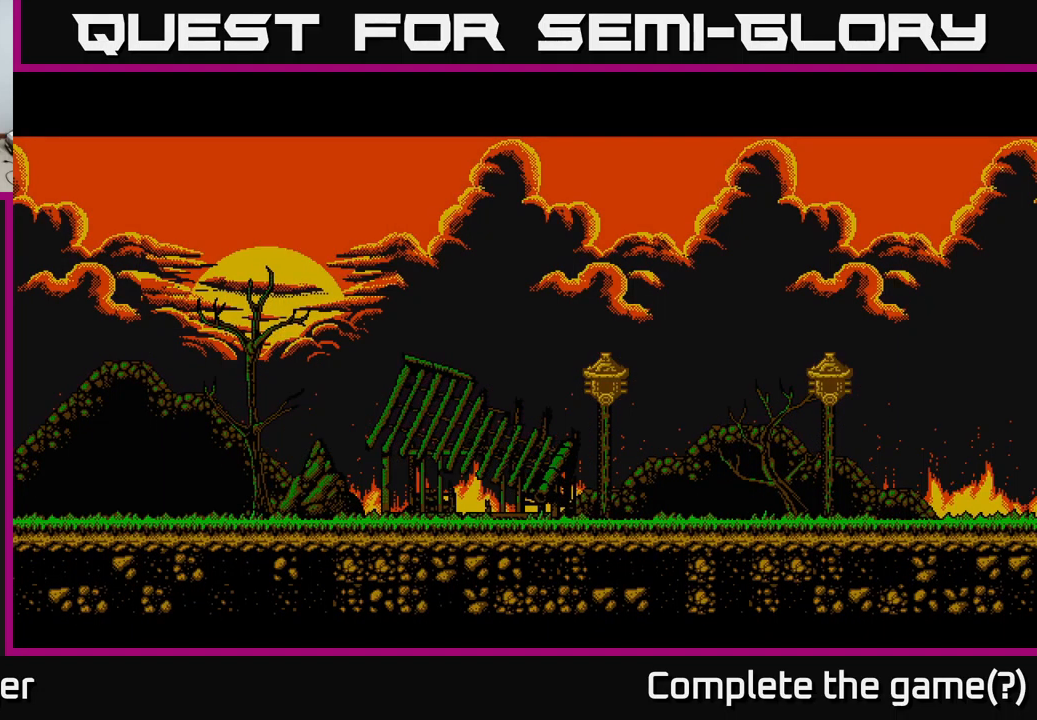
{"buttons": [], "left_stick": "center", "right_stick": "center", "events": []}
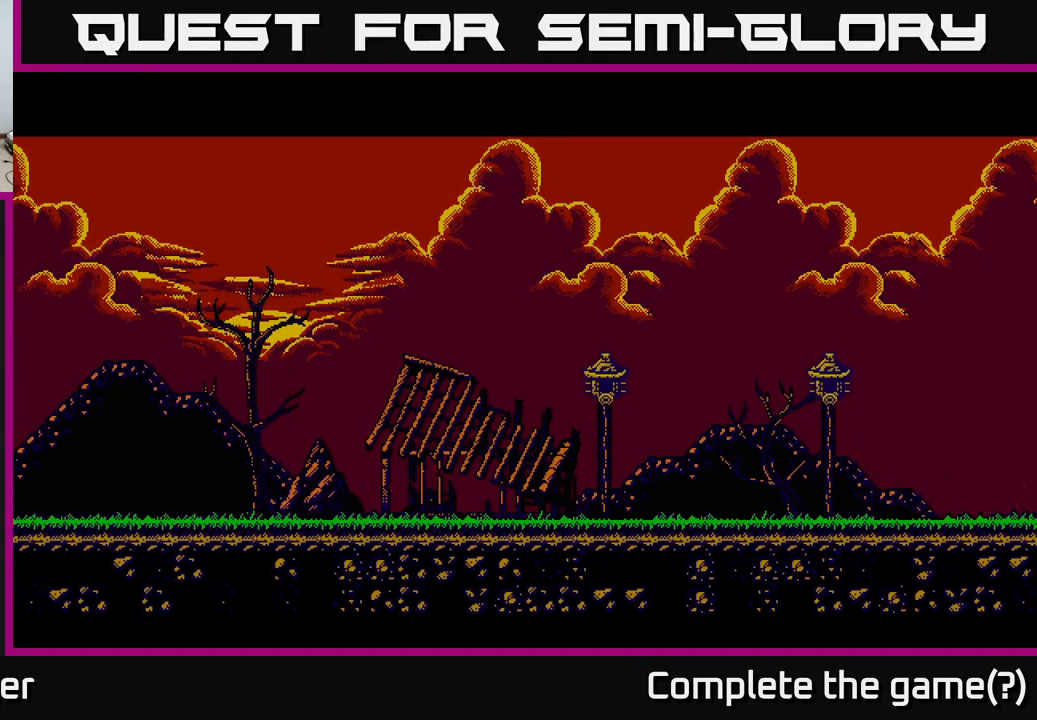
{"buttons": [], "left_stick": "center", "right_stick": "center", "events": []}
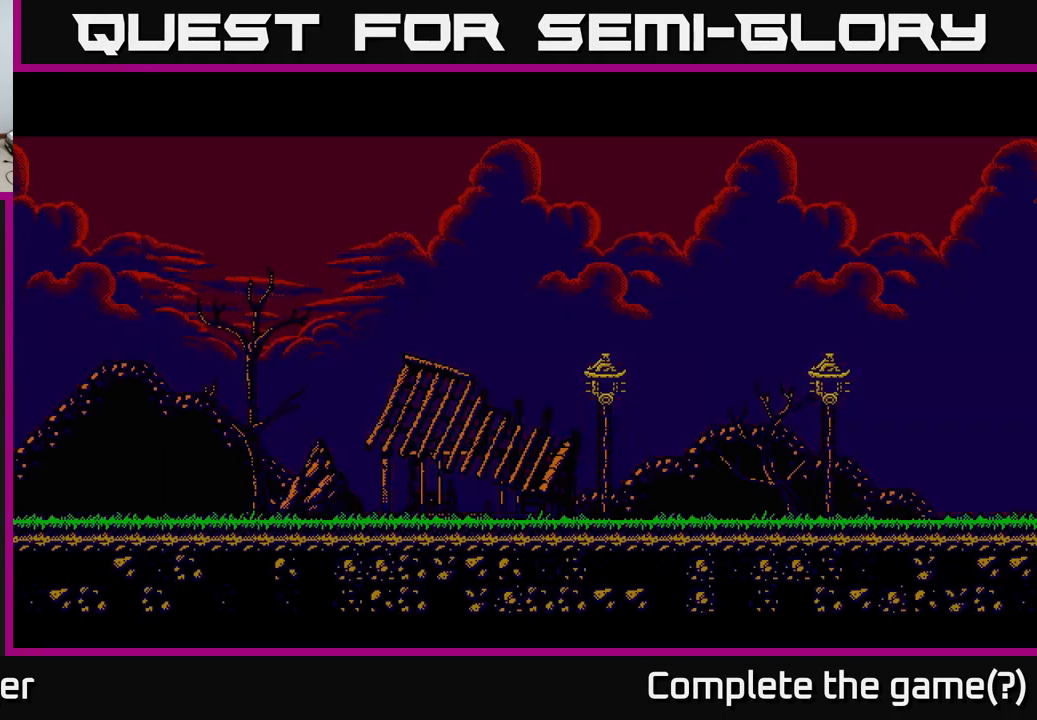
{"buttons": [], "left_stick": "center", "right_stick": "center", "events": []}
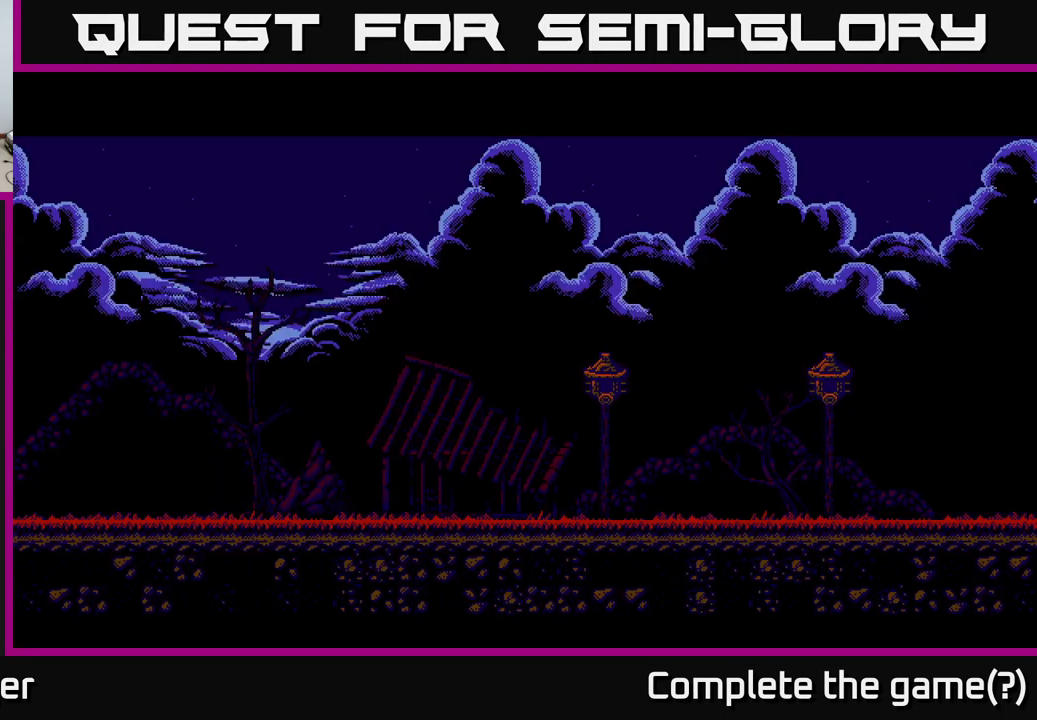
{"buttons": [], "left_stick": "center", "right_stick": "center", "events": []}
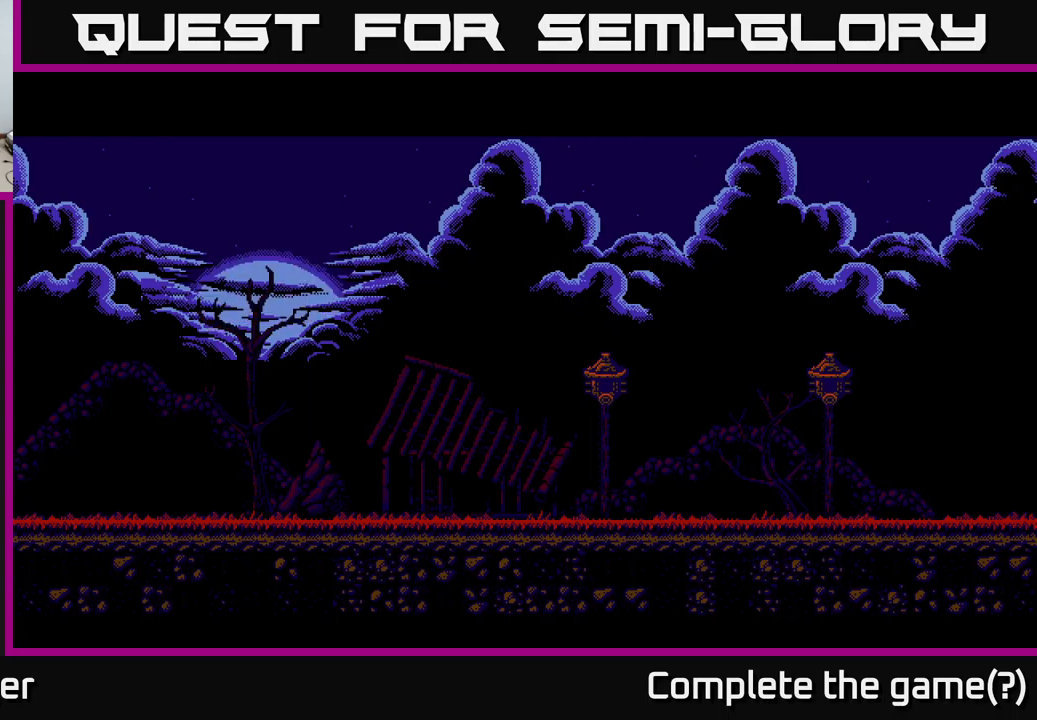
{"buttons": [], "left_stick": "center", "right_stick": "center", "events": []}
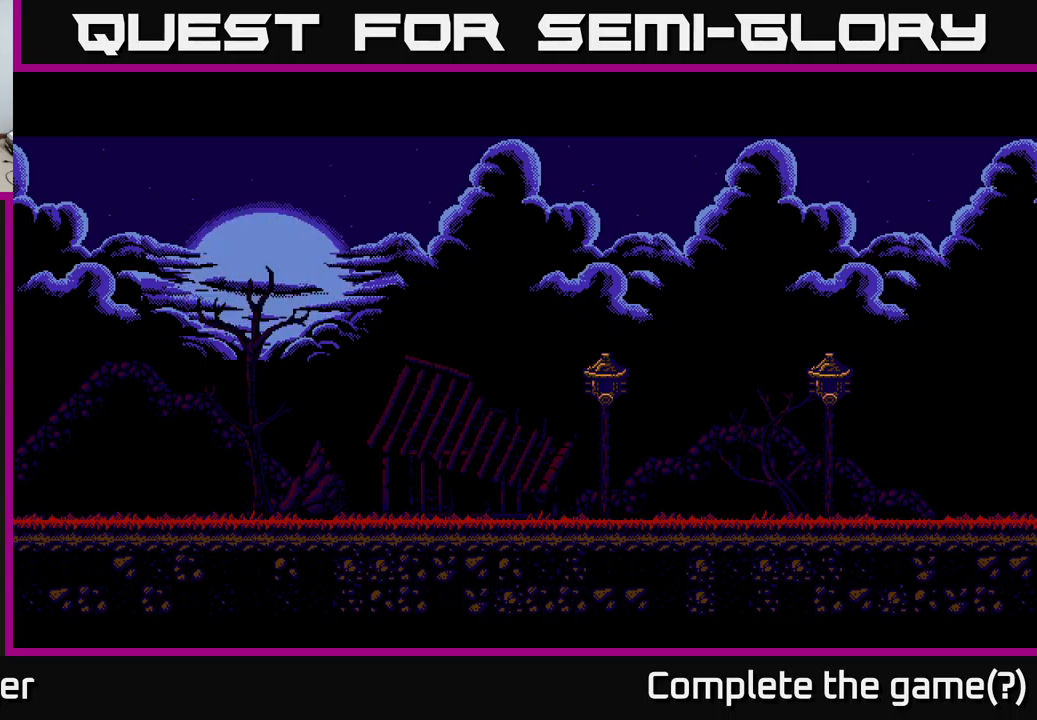
{"buttons": [], "left_stick": "center", "right_stick": "center", "events": []}
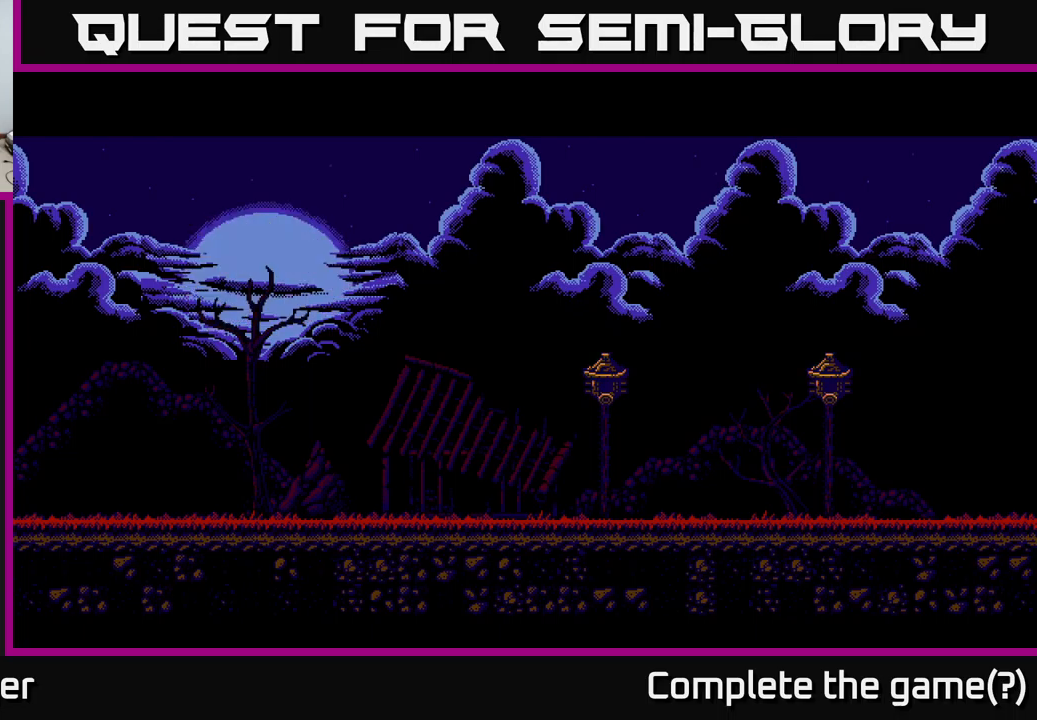
{"buttons": [], "left_stick": "center", "right_stick": "center", "events": []}
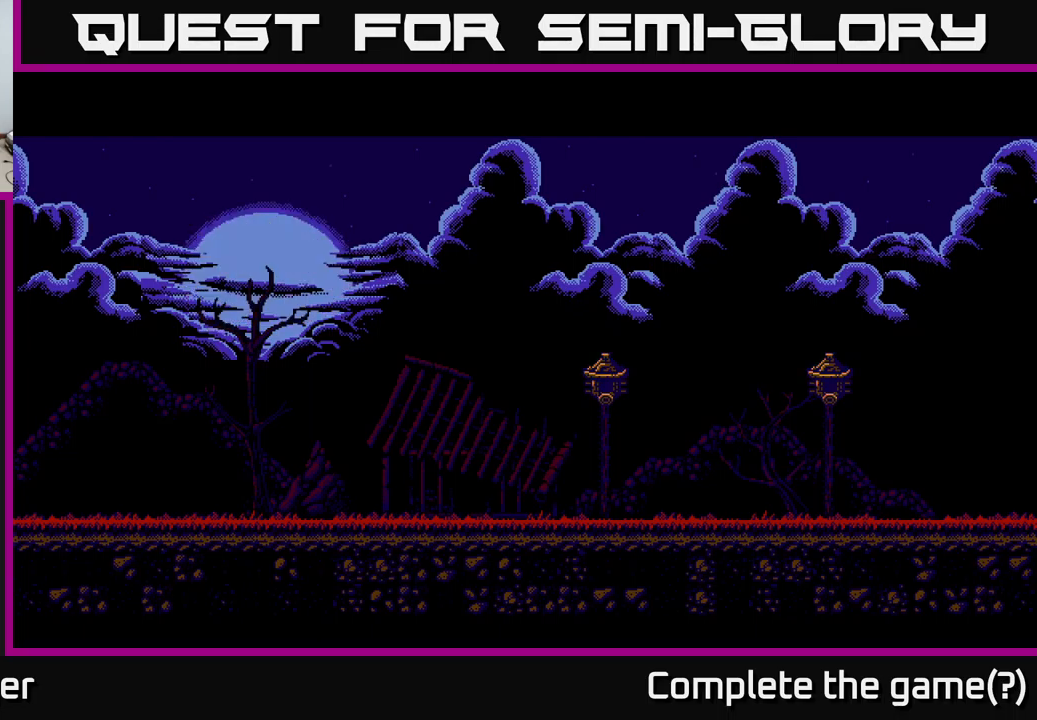
{"buttons": [], "left_stick": "center", "right_stick": "center", "events": []}
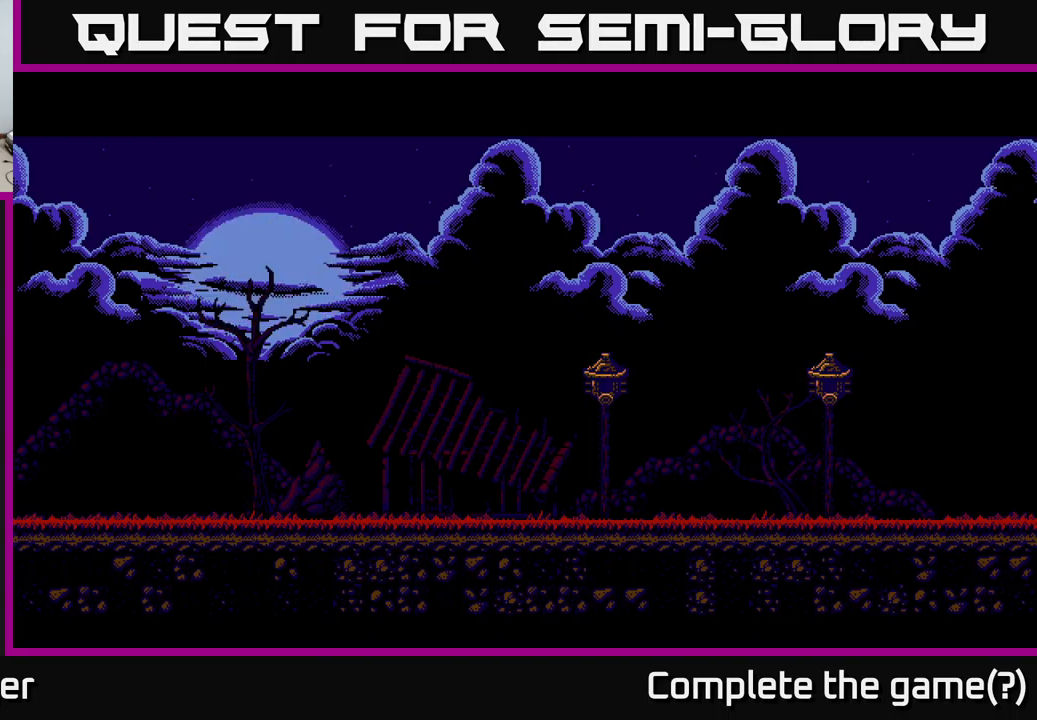
{"buttons": ["DPAD_RIGHT"], "left_stick": "center", "right_stick": "center", "events": [[500, "DPAD_RIGHT", "down"]]}
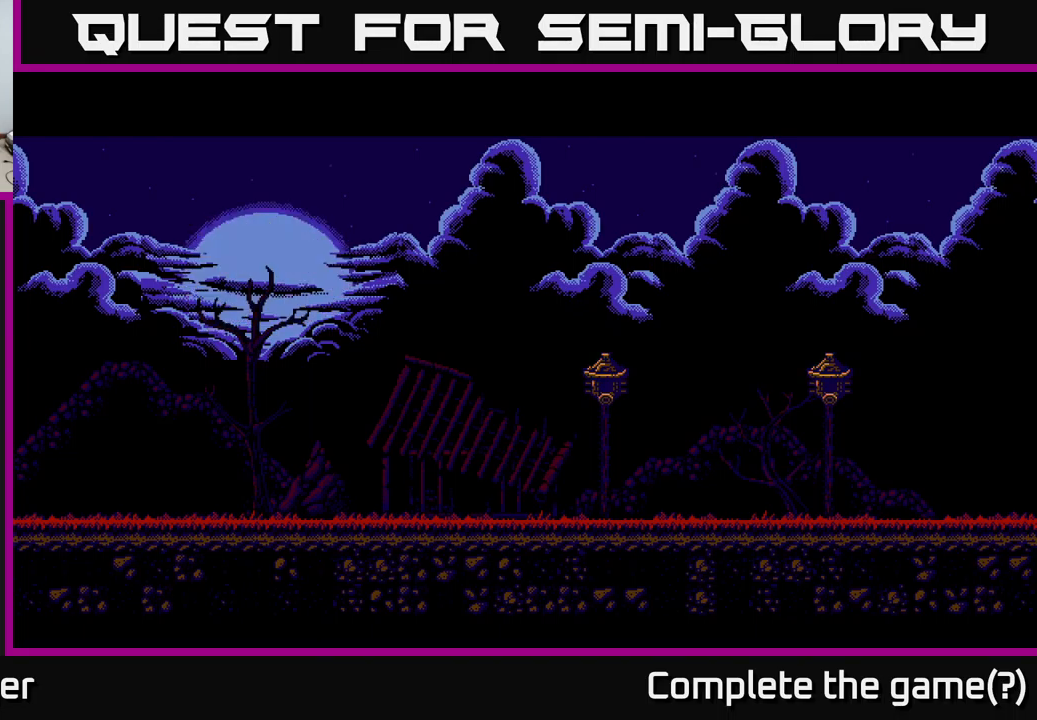
{"buttons": ["DPAD_RIGHT"], "left_stick": "center", "right_stick": "center", "events": []}
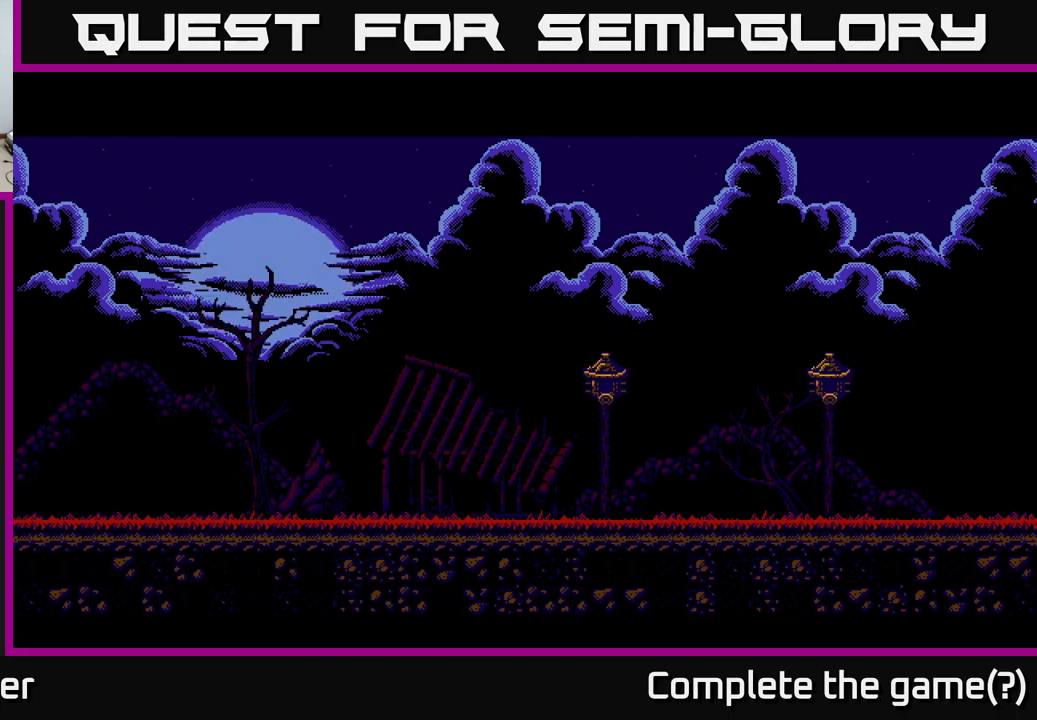
{"buttons": ["DPAD_RIGHT"], "left_stick": "center", "right_stick": "center", "events": [[134, "DPAD_RIGHT", "up"], [450, "DPAD_RIGHT", "down"]]}
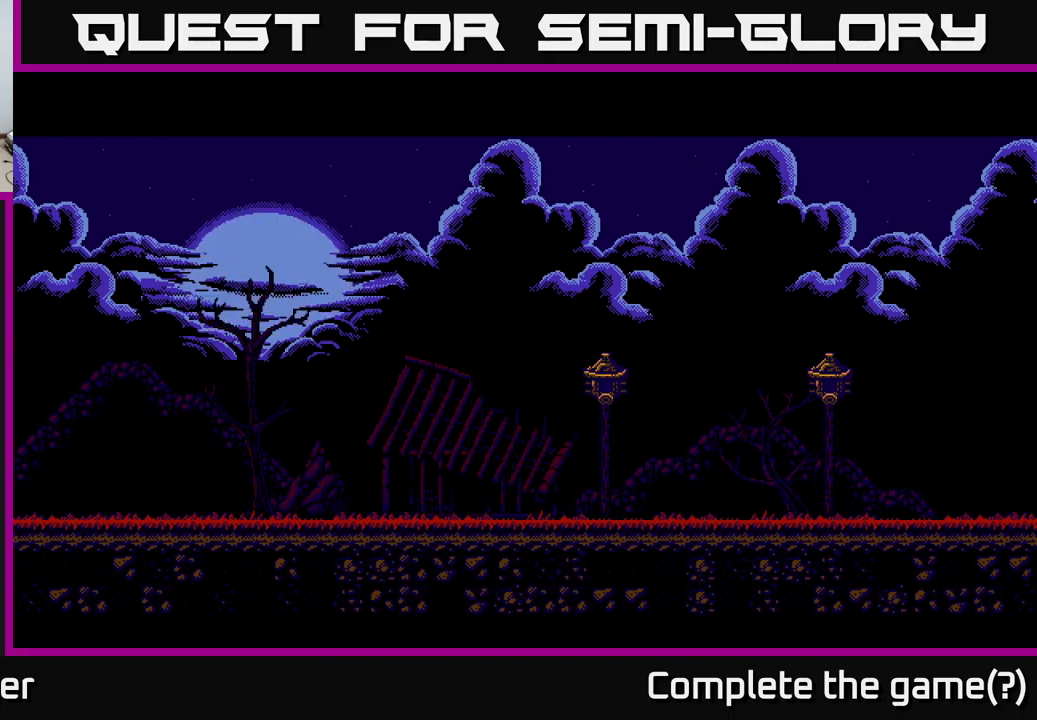
{"buttons": [], "left_stick": "center", "right_stick": "center", "events": [[267, "DPAD_RIGHT", "up"]]}
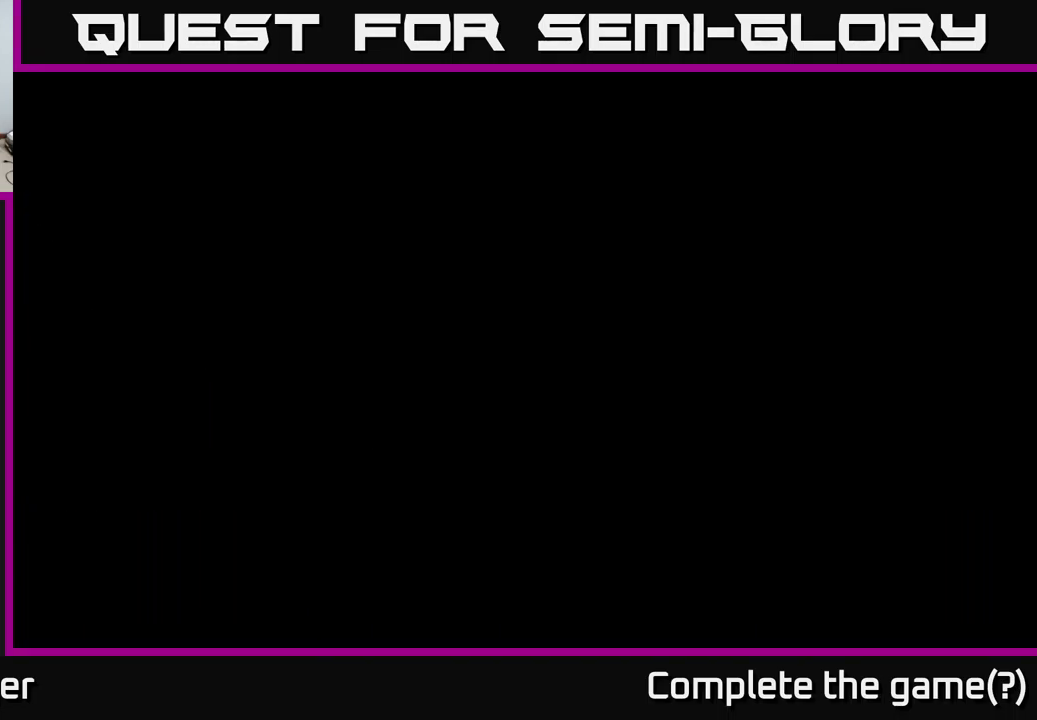
{"buttons": [], "left_stick": "center", "right_stick": "center", "events": []}
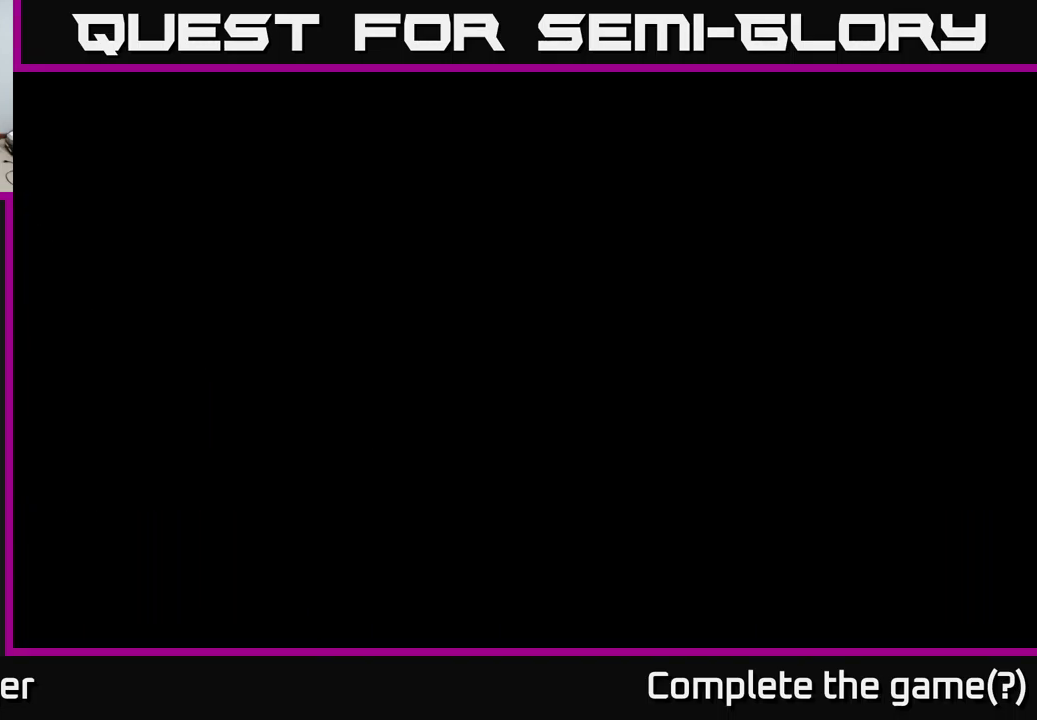
{"buttons": ["DPAD_RIGHT"], "left_stick": "center", "right_stick": "center", "events": [[483, "DPAD_RIGHT", "down"]]}
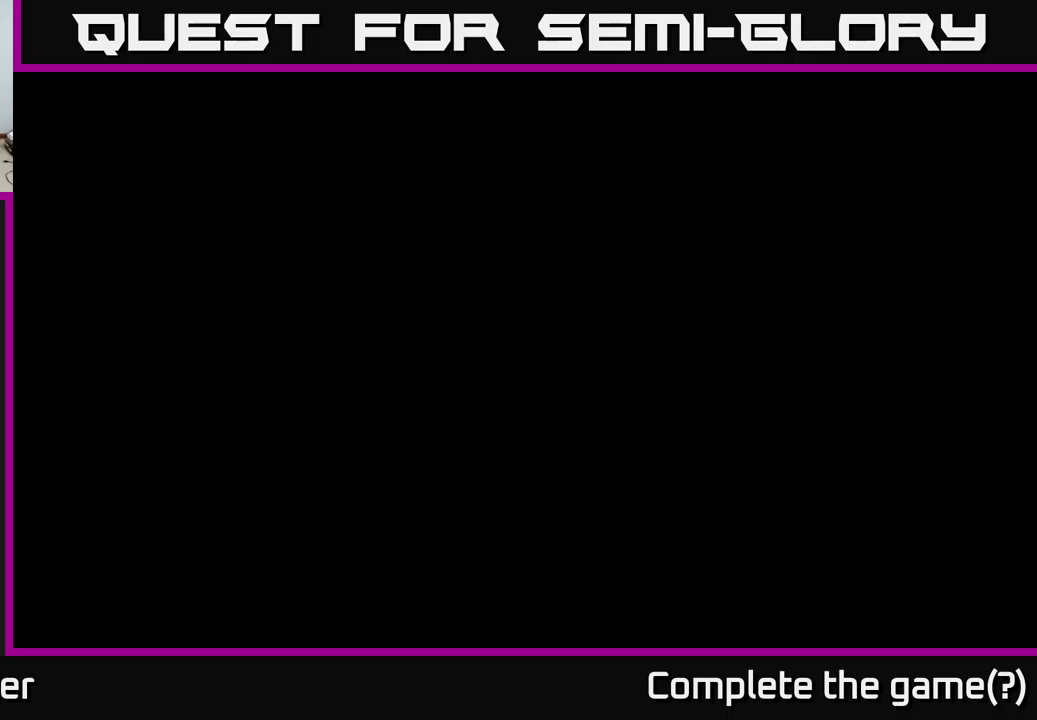
{"buttons": ["DPAD_RIGHT"], "left_stick": "center", "right_stick": "center", "events": []}
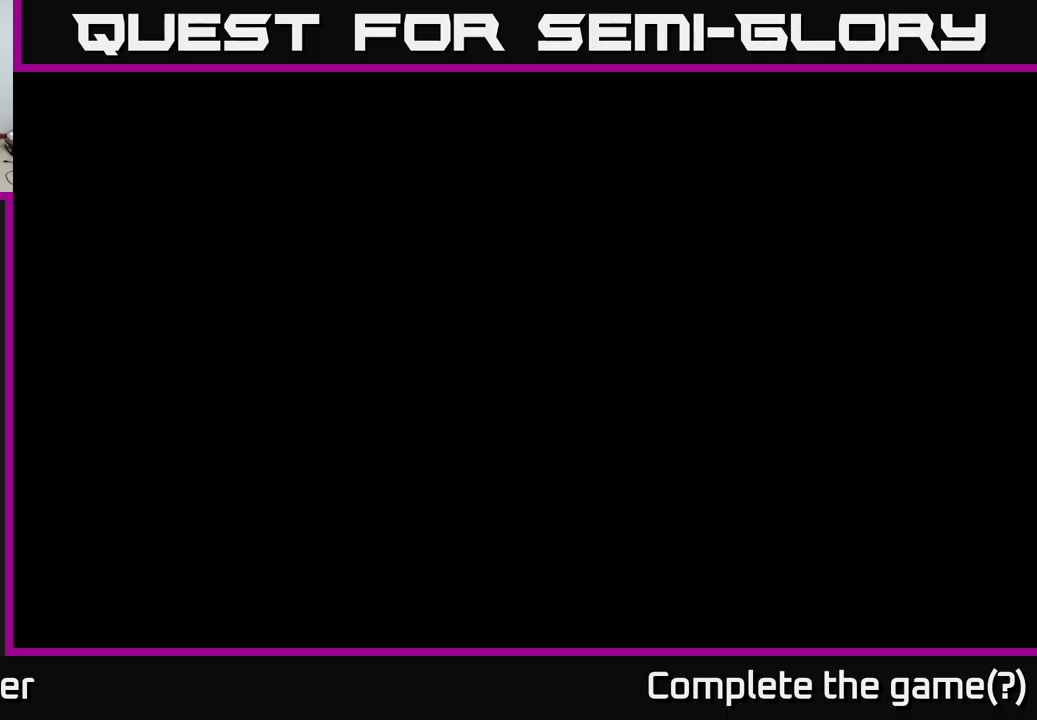
{"buttons": ["DPAD_RIGHT"], "left_stick": "center", "right_stick": "center", "events": []}
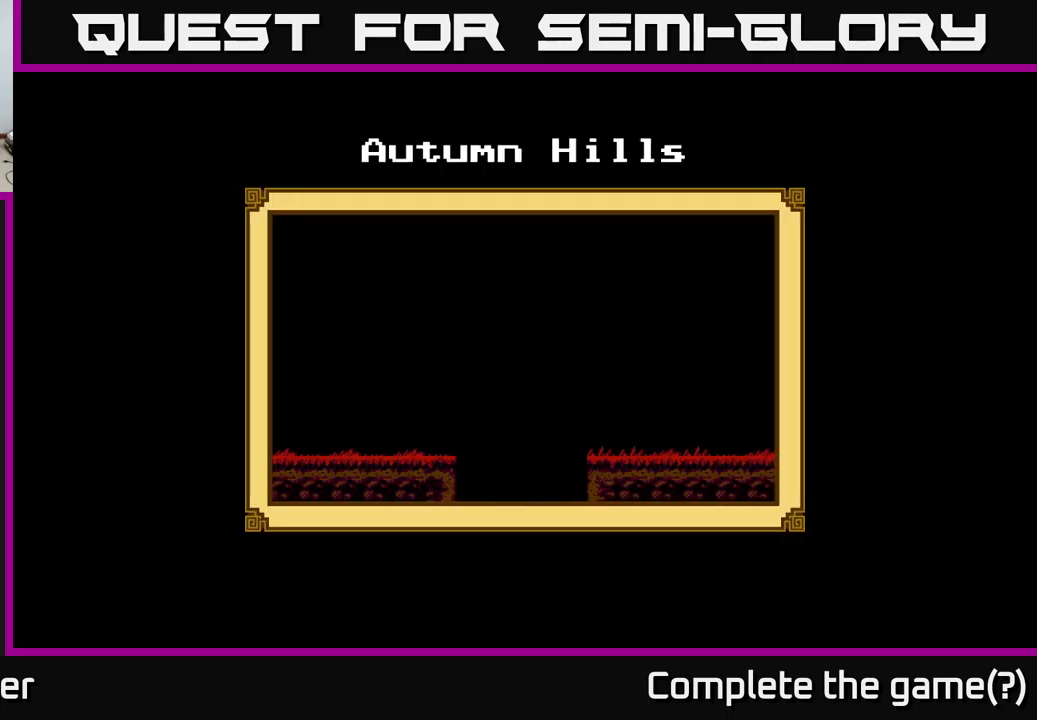
{"buttons": [], "left_stick": "center", "right_stick": "center", "events": [[317, "DPAD_RIGHT", "up"]]}
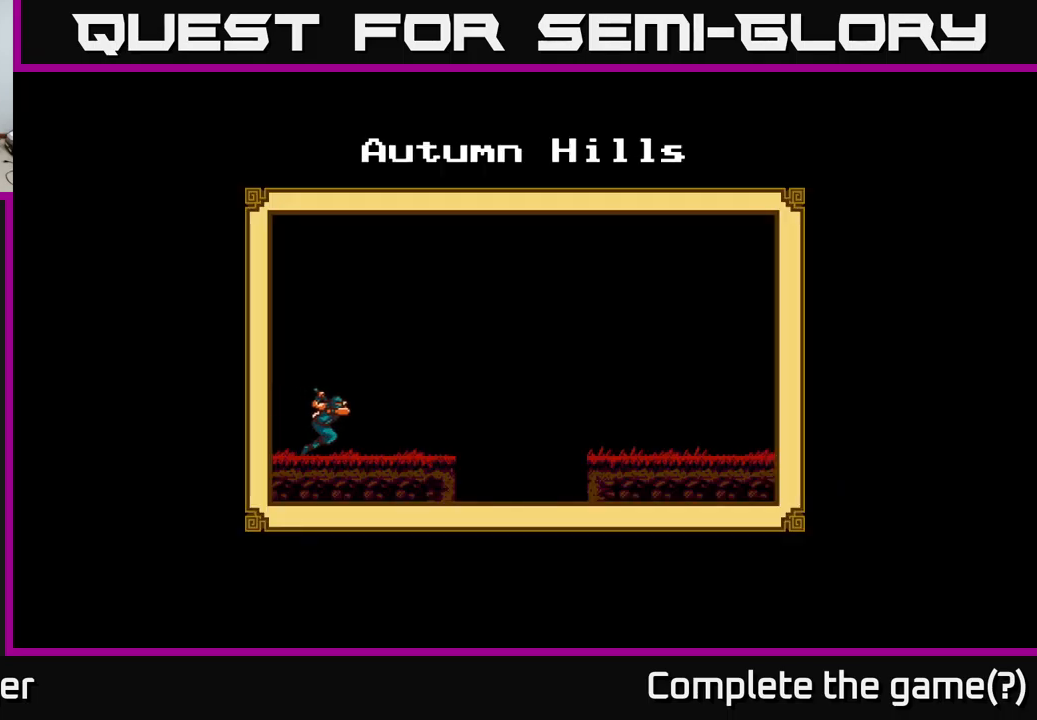
{"buttons": [], "left_stick": "center", "right_stick": "center", "events": []}